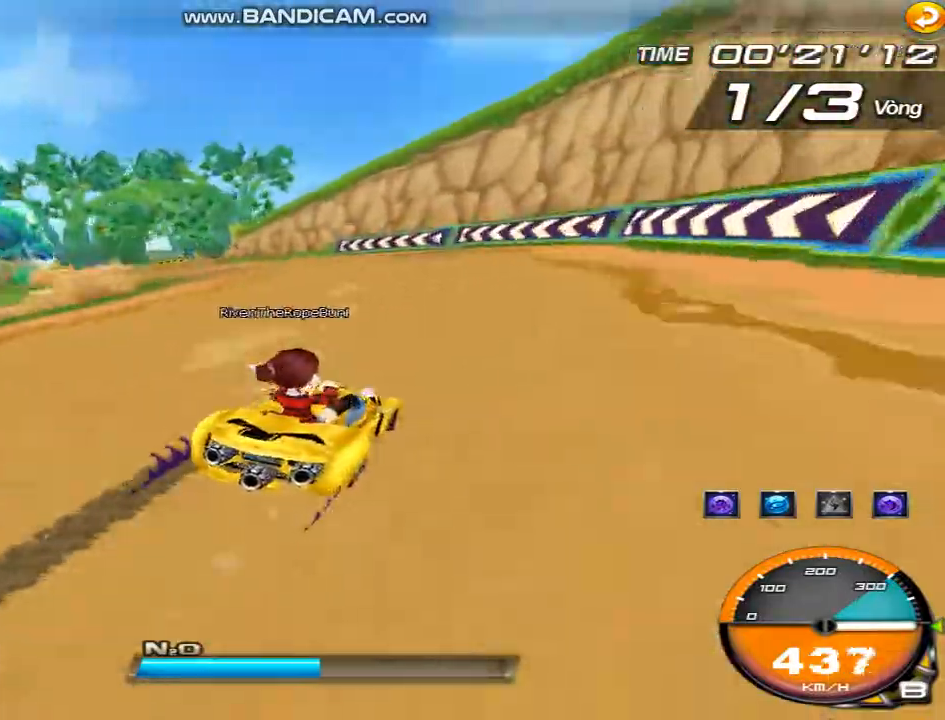
Gameplay with keyboard; each line is a JSON object with the keys held at the frame after it. "events" lists presses ("down") and releases ("up") of "ctrl", "down", "left", "r", "right", "shift", "up" and "w" between this image and that frame as [ms after this image, input, new state], when the widget could be followed in between. No other keys are recorded. Mouse input is not recorded.
{"keys": ["left"], "events": [[233, "shift", "down"], [300, "shift", "up"]]}
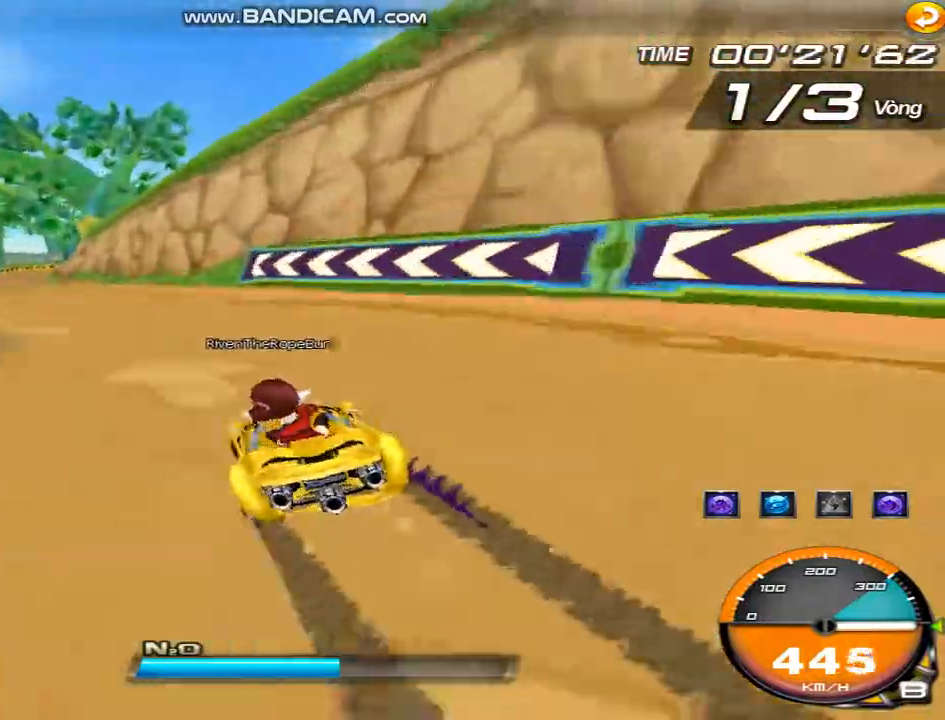
{"keys": ["left", "right", "shift"], "events": [[233, "left", "up"], [400, "right", "down"], [467, "shift", "down"], [500, "left", "down"]]}
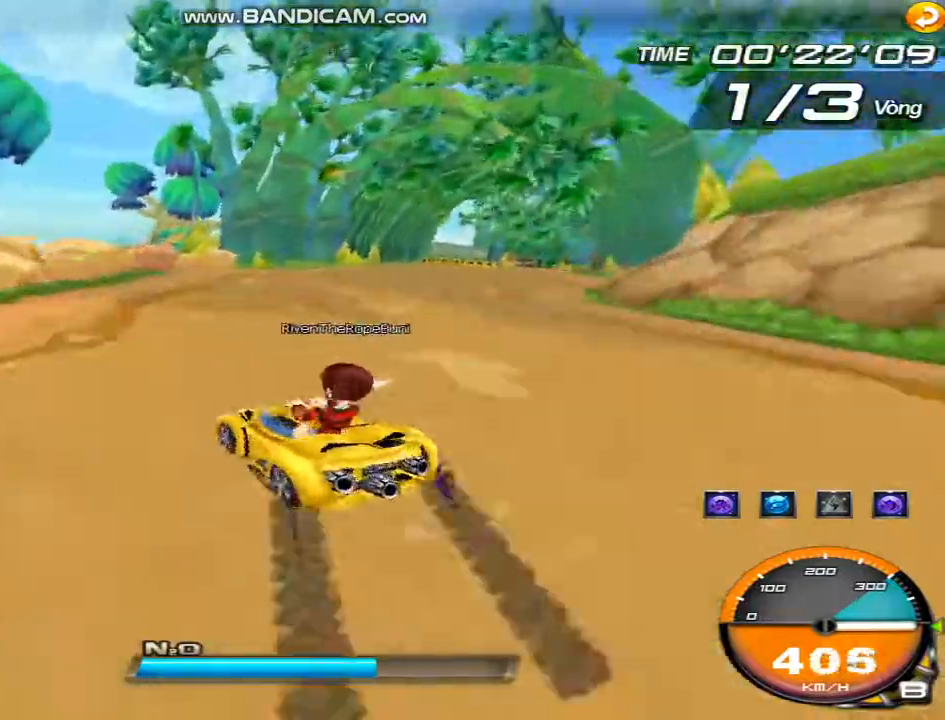
{"keys": [], "events": [[33, "shift", "up"], [333, "left", "up"], [367, "right", "up"]]}
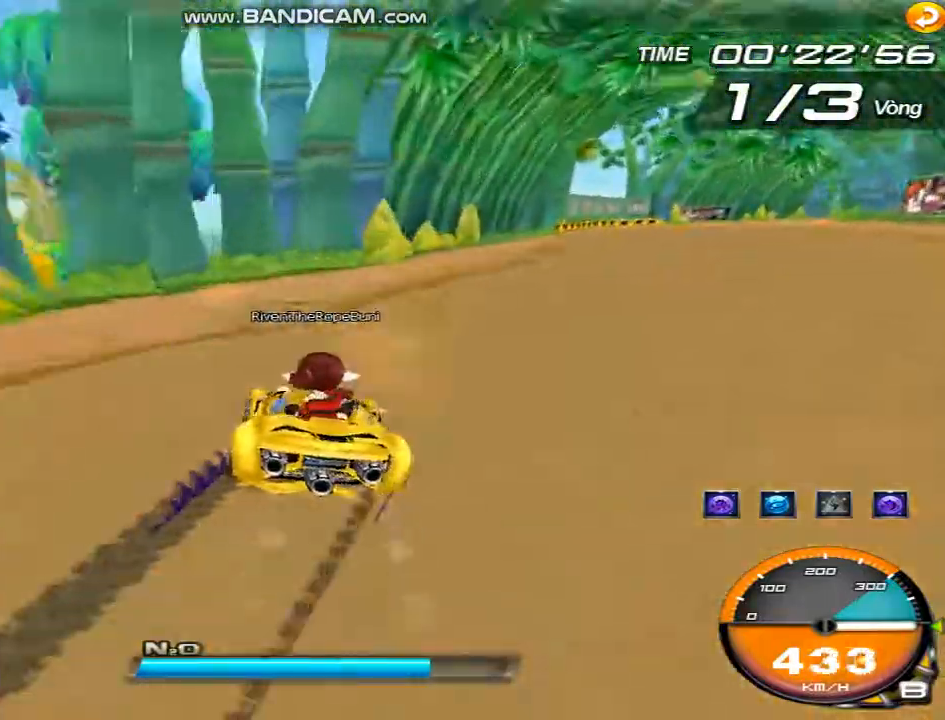
{"keys": ["right"], "events": [[133, "right", "down"], [200, "shift", "down"], [267, "shift", "up"]]}
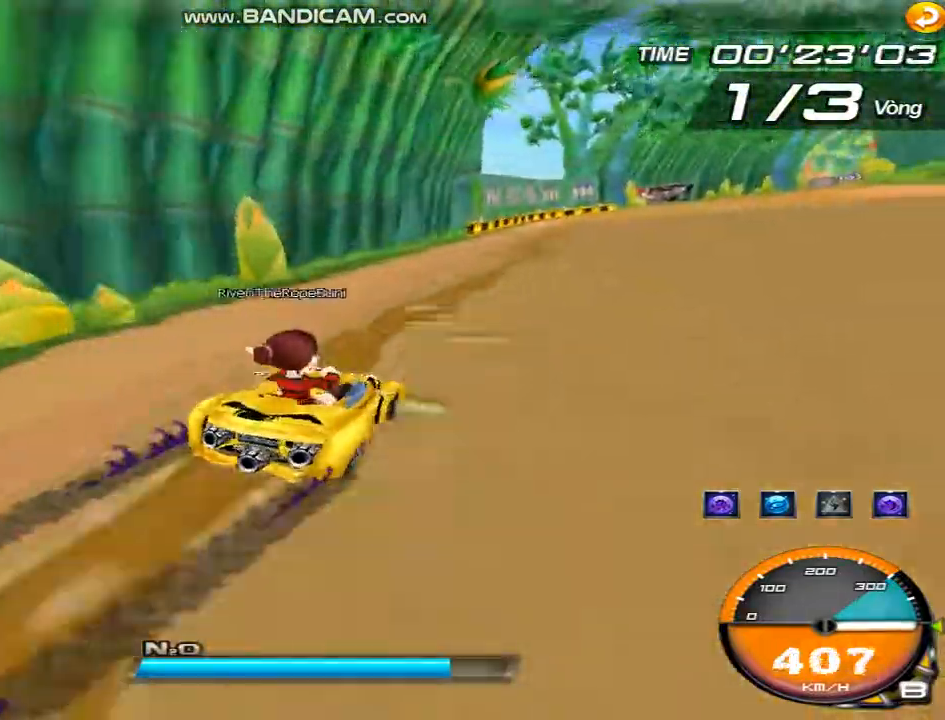
{"keys": ["left"], "events": [[200, "left", "down"], [200, "right", "up"], [400, "shift", "down"], [467, "shift", "up"]]}
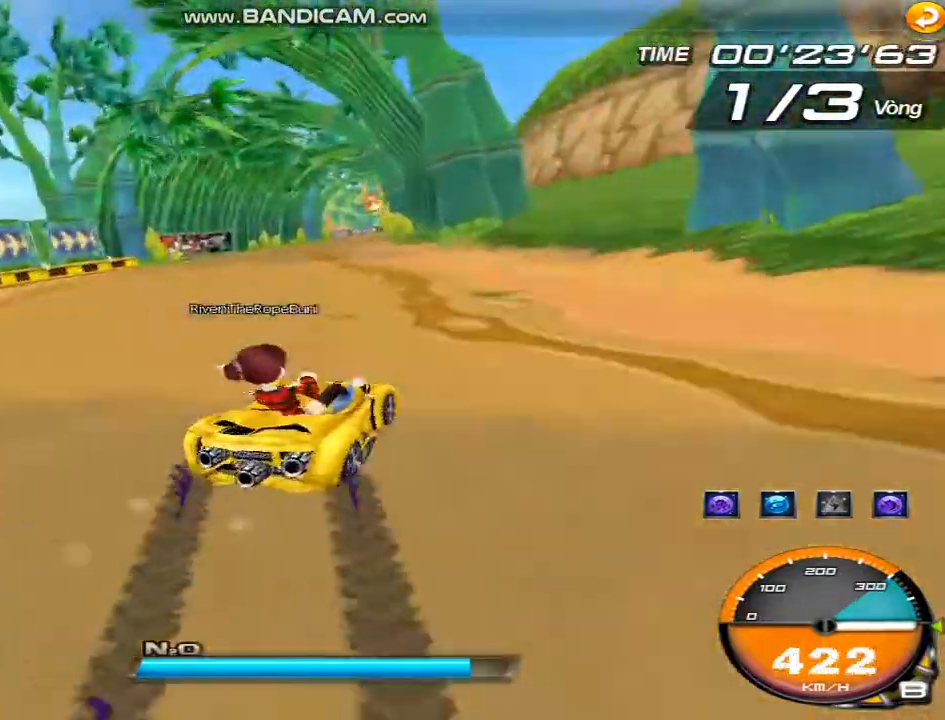
{"keys": ["right"], "events": [[333, "left", "up"], [433, "right", "down"]]}
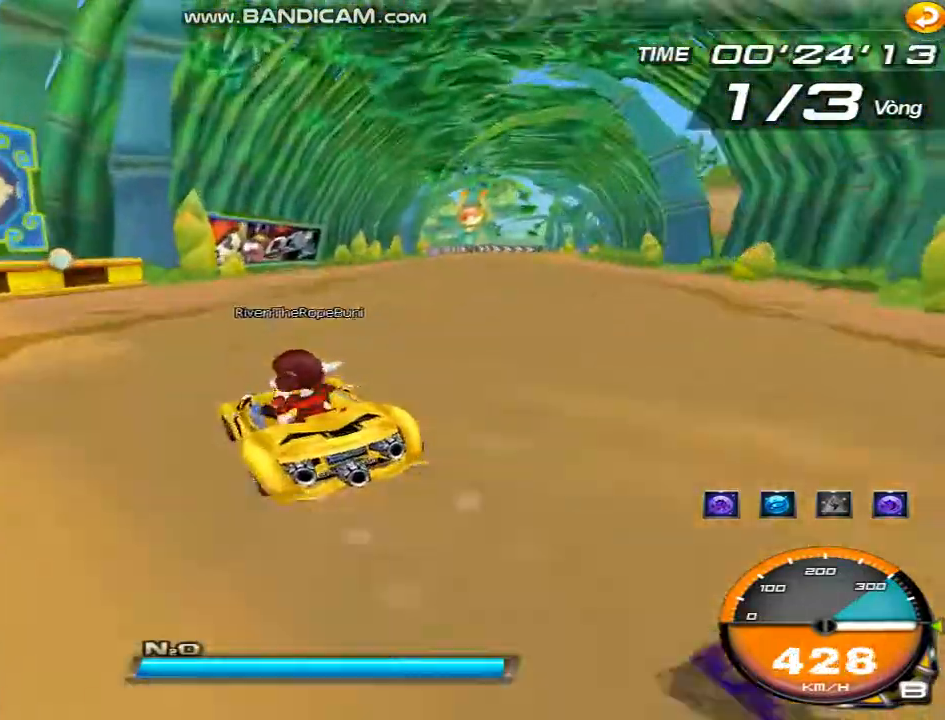
{"keys": ["left", "right"], "events": [[33, "left", "down"], [100, "shift", "down"], [167, "shift", "up"]]}
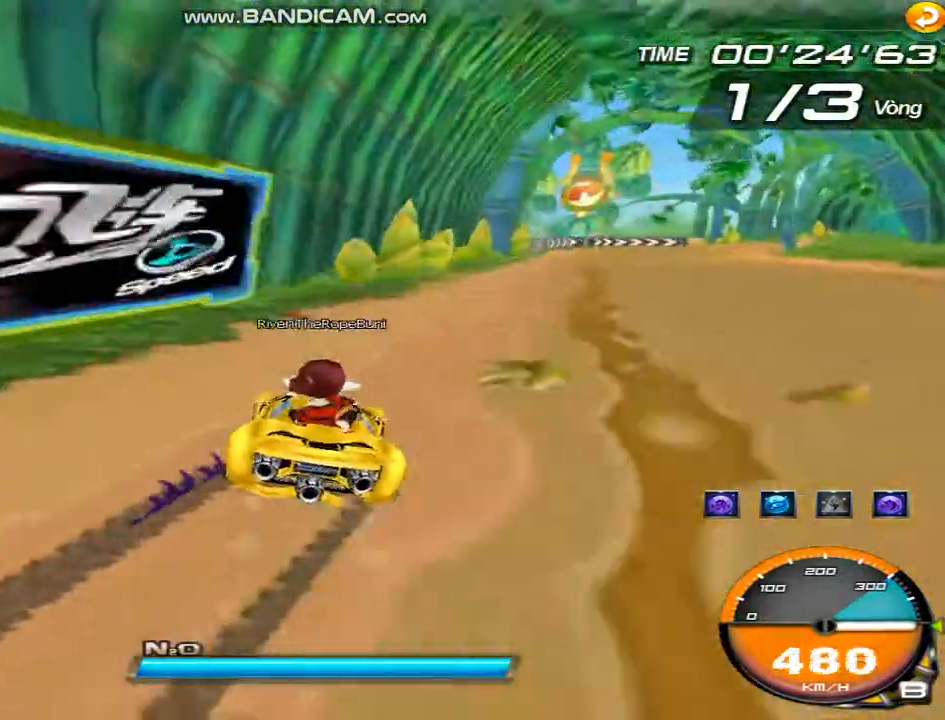
{"keys": ["left", "right"], "events": [[100, "left", "up"], [100, "right", "up"], [300, "right", "down"], [333, "shift", "down"], [367, "left", "down"], [400, "shift", "up"]]}
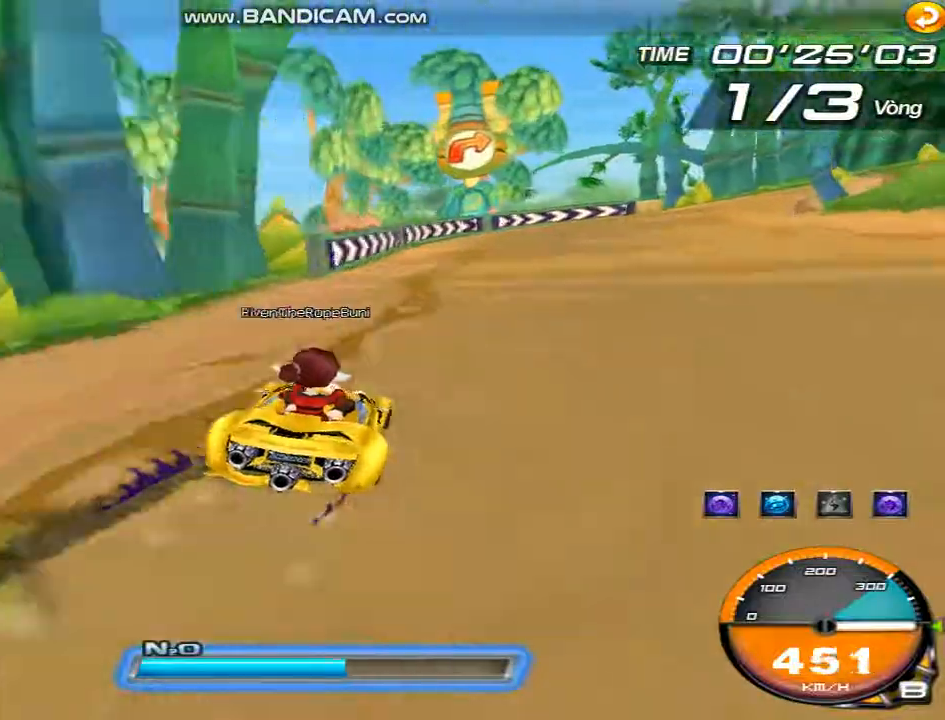
{"keys": ["right"], "events": [[33, "left", "up"], [67, "right", "up"], [367, "right", "down"]]}
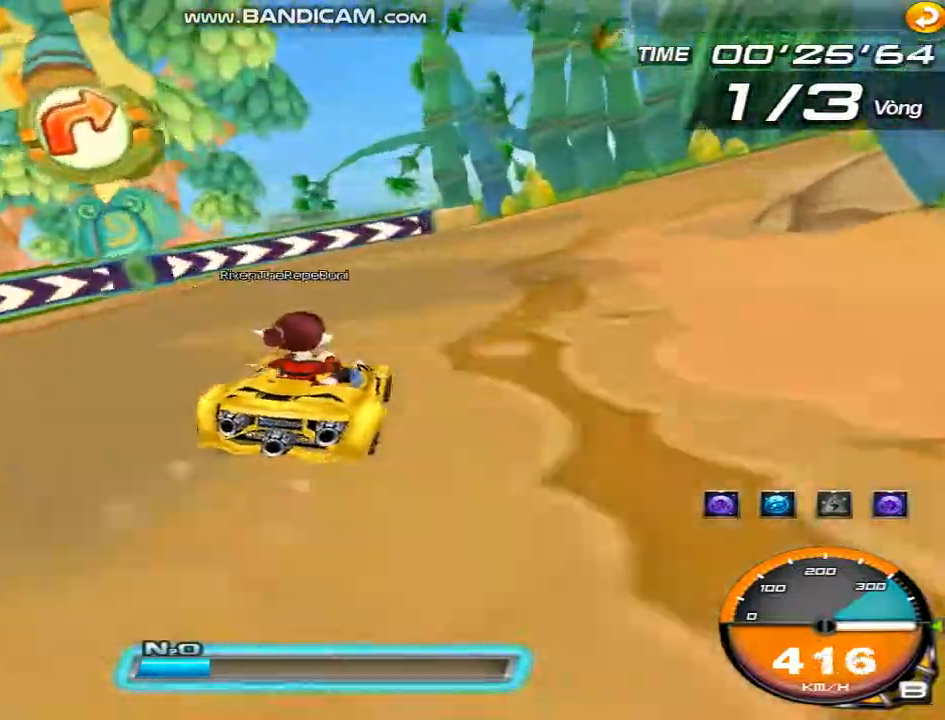
{"keys": ["left", "right"], "events": [[33, "shift", "down"], [100, "left", "down"], [100, "shift", "up"]]}
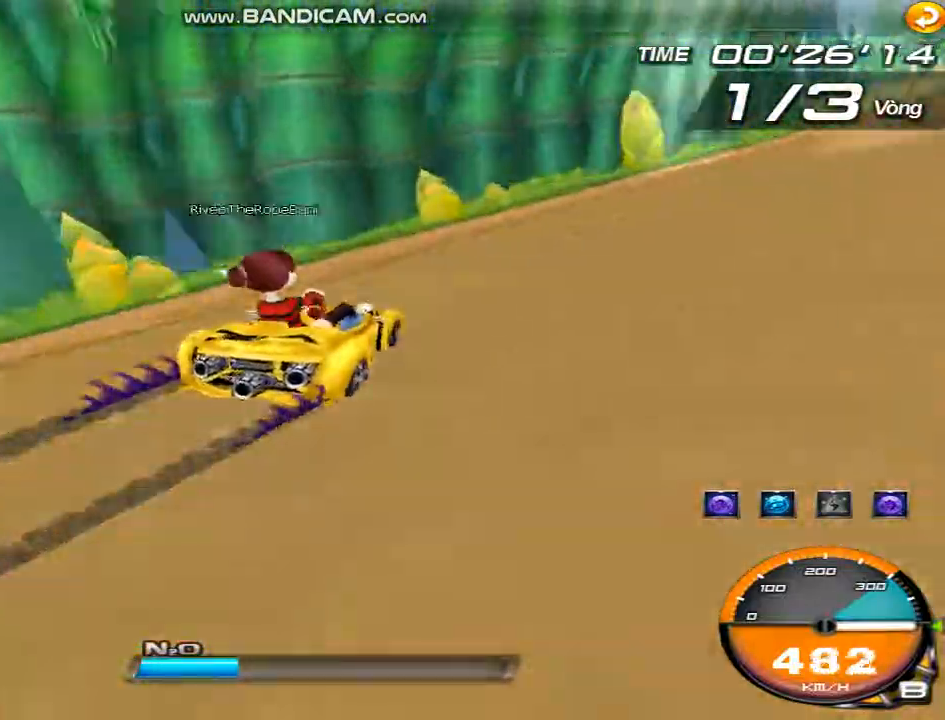
{"keys": ["right"], "events": [[33, "left", "up"], [33, "right", "up"], [233, "right", "down"], [267, "shift", "down"], [333, "shift", "up"]]}
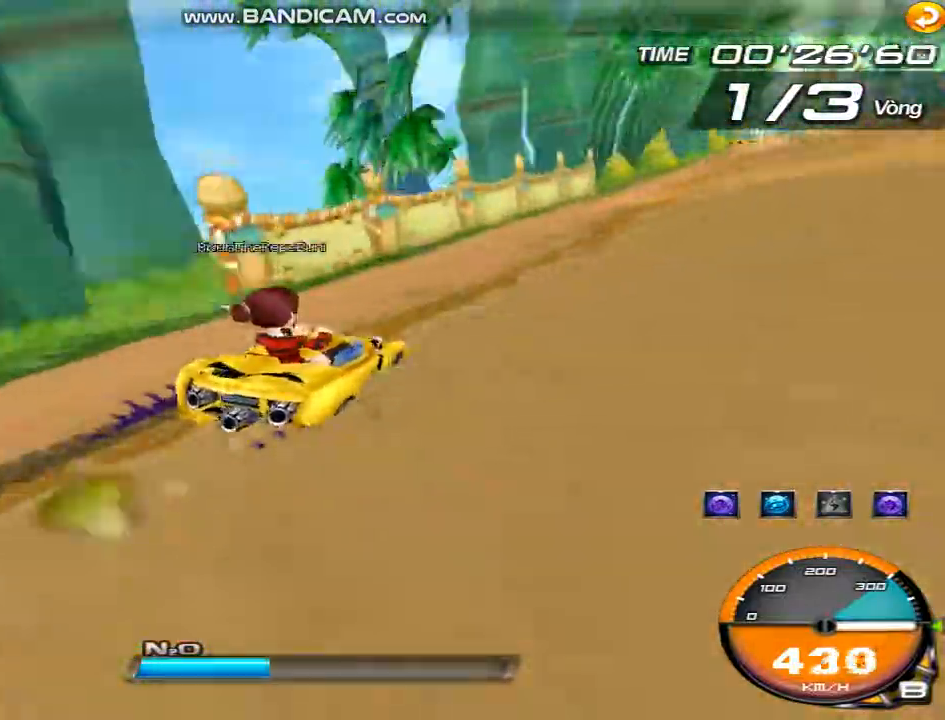
{"keys": ["left", "shift"], "events": [[167, "right", "up"], [333, "left", "down"], [467, "shift", "down"]]}
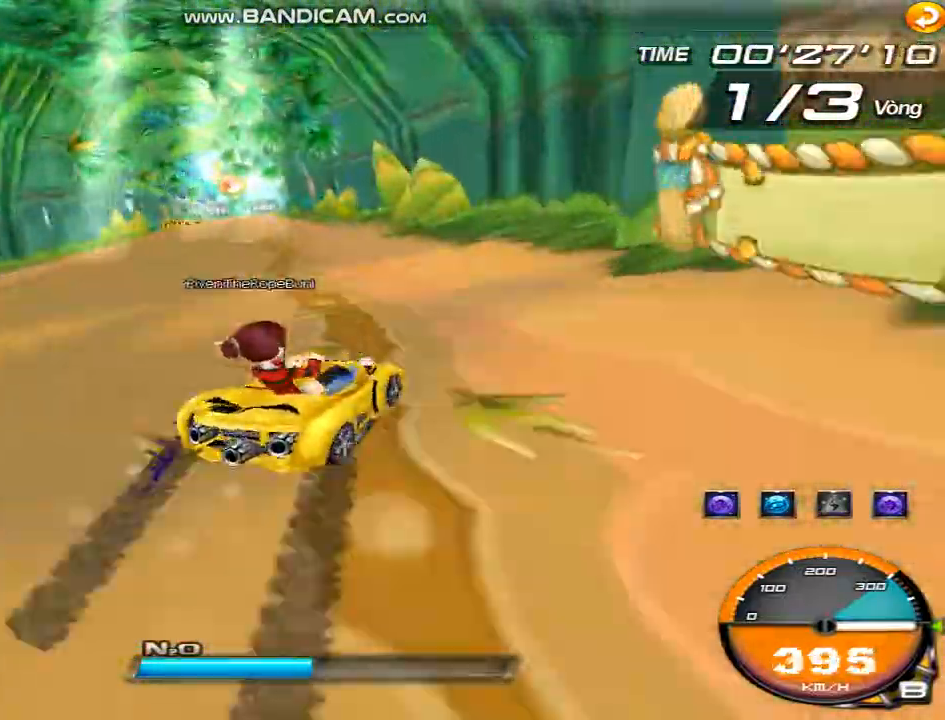
{"keys": [], "events": [[33, "shift", "up"], [500, "left", "up"]]}
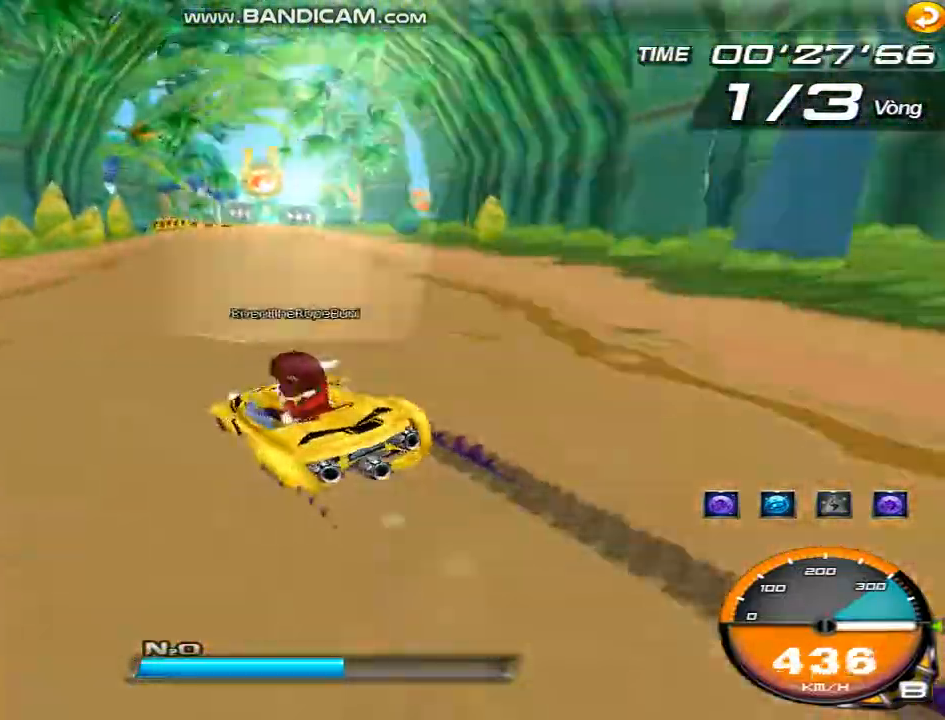
{"keys": [], "events": [[67, "right", "down"], [167, "left", "down"], [200, "shift", "down"], [267, "shift", "up"], [467, "left", "up"], [467, "right", "up"]]}
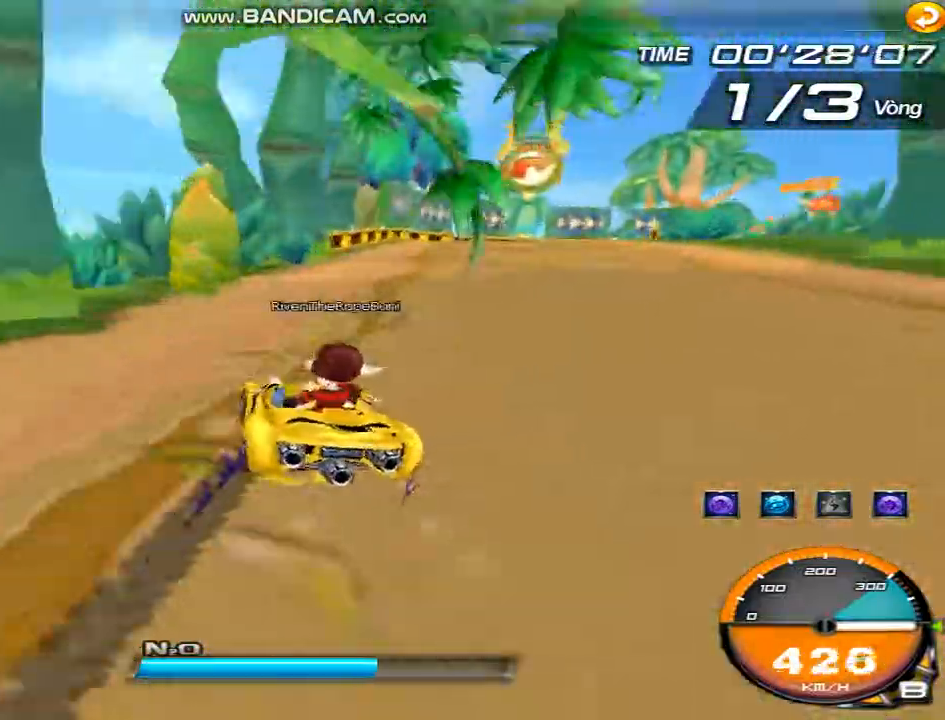
{"keys": ["right"], "events": [[400, "right", "down"], [400, "shift", "down"], [467, "shift", "up"]]}
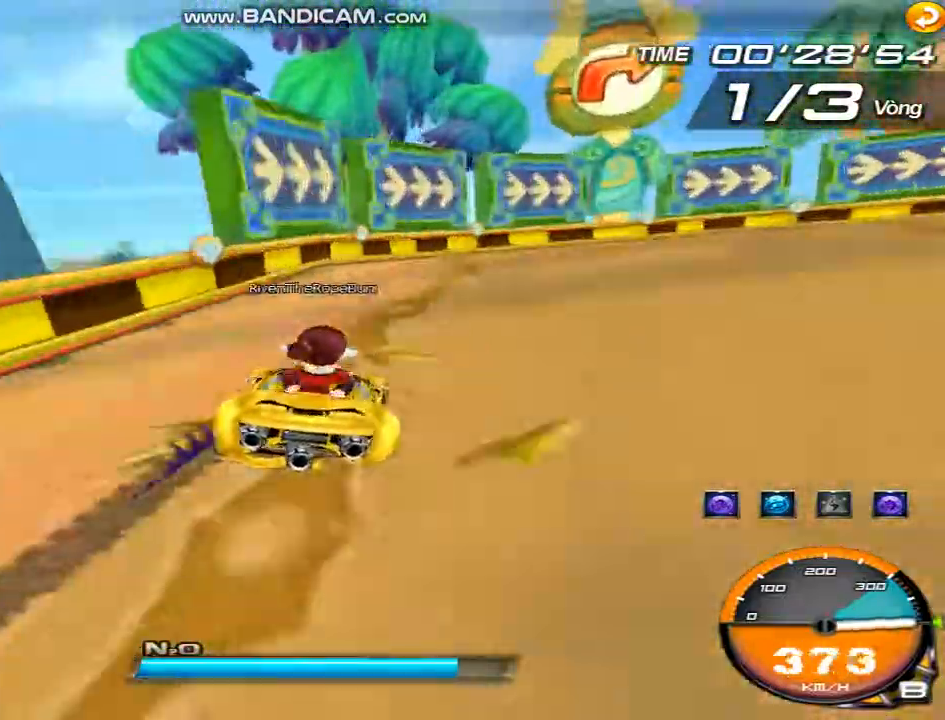
{"keys": ["right", "up"], "events": [[233, "up", "down"], [367, "ctrl", "down"], [433, "ctrl", "up"]]}
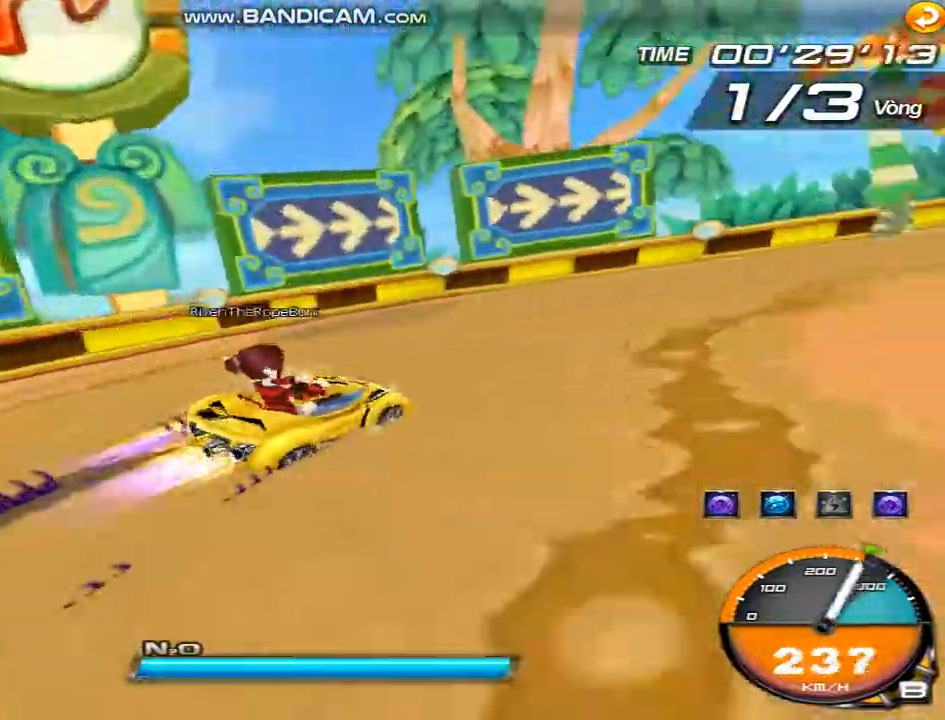
{"keys": ["right", "up"], "events": []}
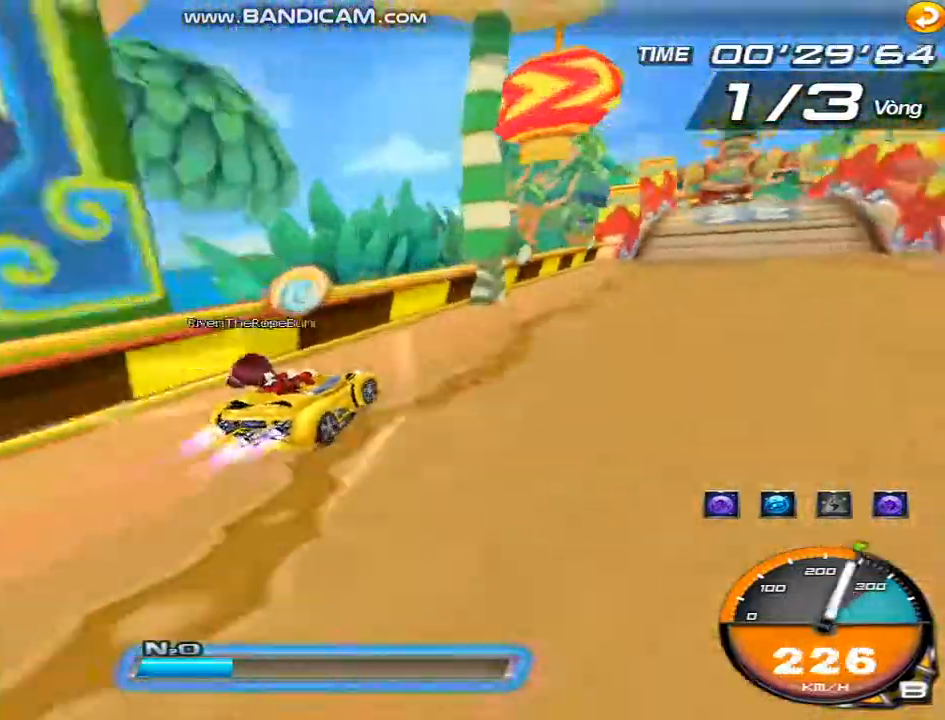
{"keys": ["left", "up"], "events": [[233, "right", "up"], [367, "left", "down"]]}
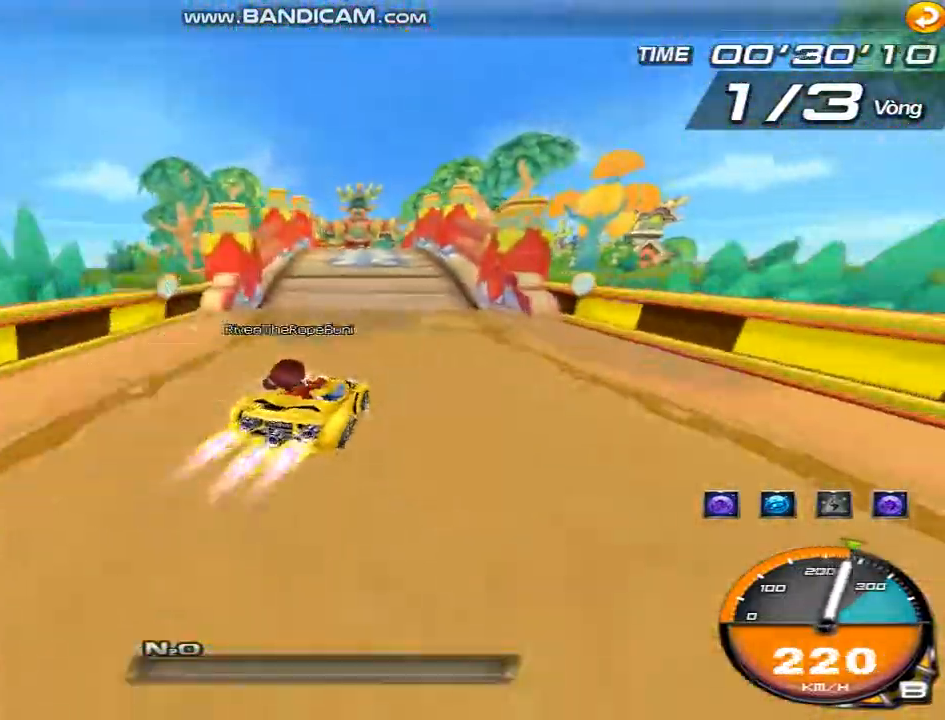
{"keys": ["up"], "events": [[500, "left", "up"]]}
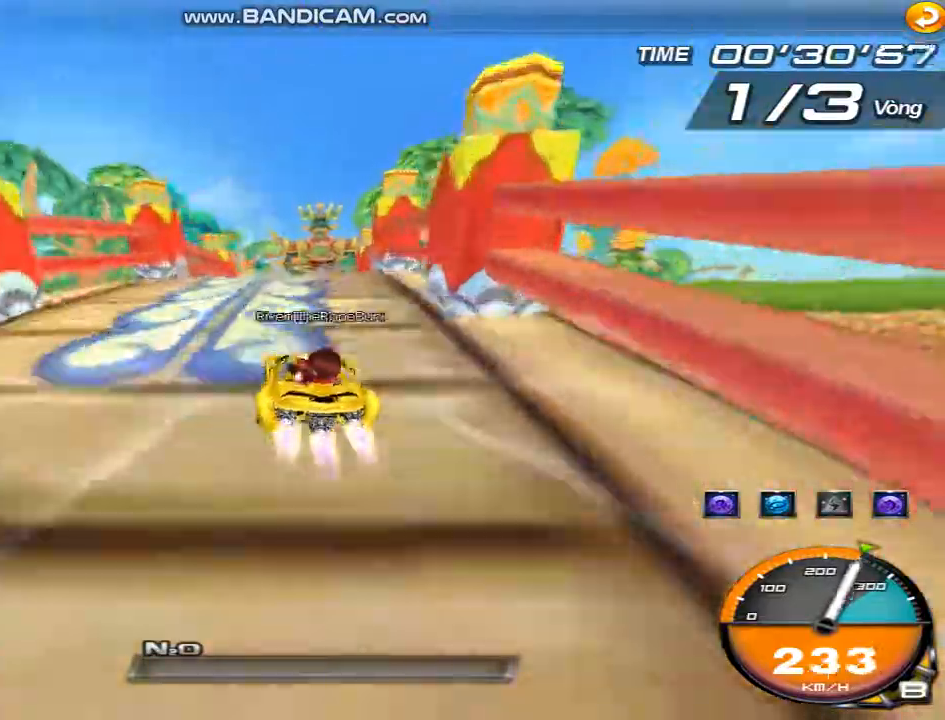
{"keys": ["up"], "events": [[200, "right", "down"], [367, "right", "up"]]}
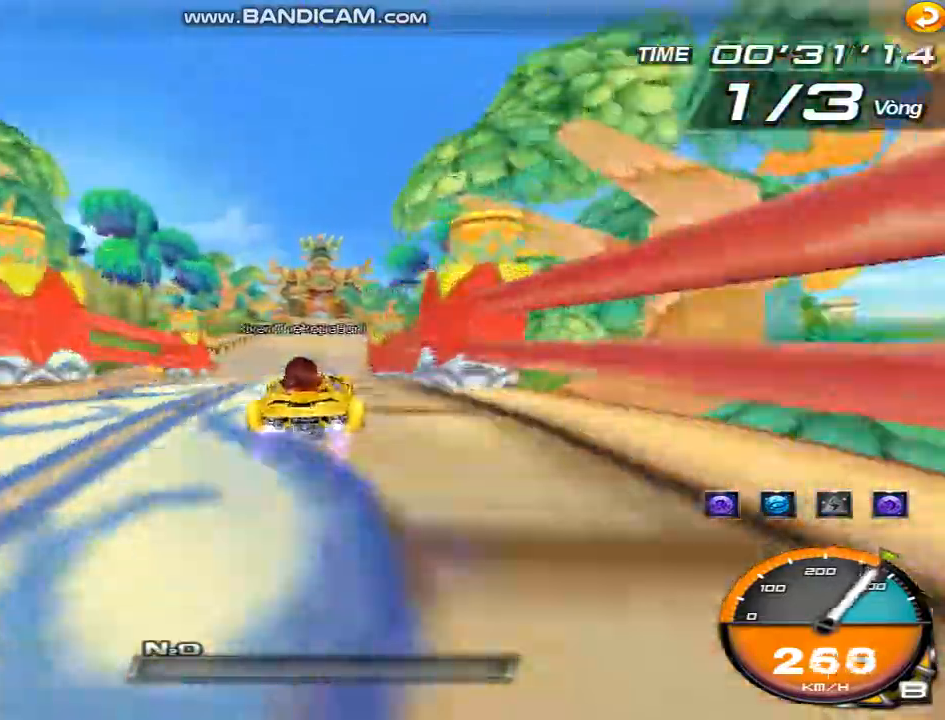
{"keys": ["left", "right"], "events": [[300, "left", "down"], [300, "right", "down"], [300, "up", "up"], [333, "shift", "down"], [367, "left", "up"], [400, "shift", "up"], [500, "left", "down"]]}
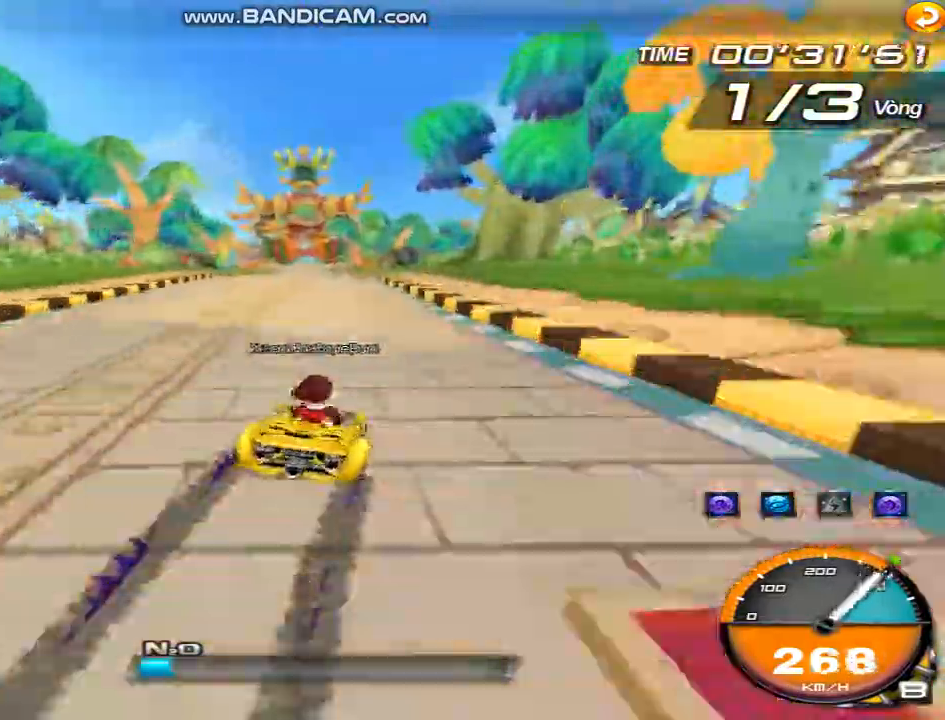
{"keys": ["left", "shift"], "events": [[67, "right", "up"], [500, "shift", "down"]]}
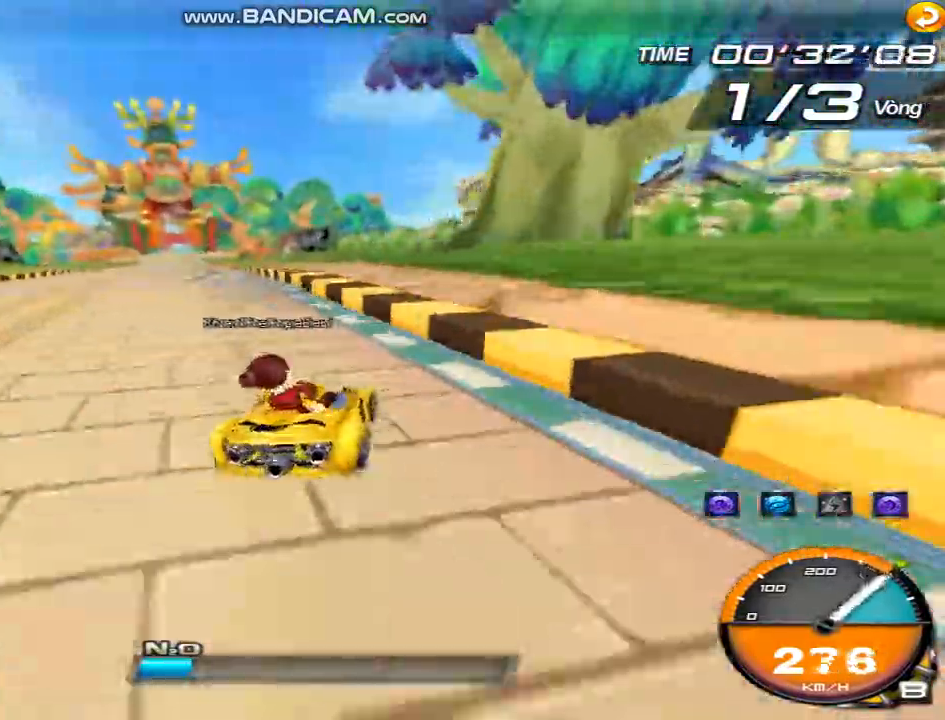
{"keys": ["left"], "events": [[67, "shift", "up"]]}
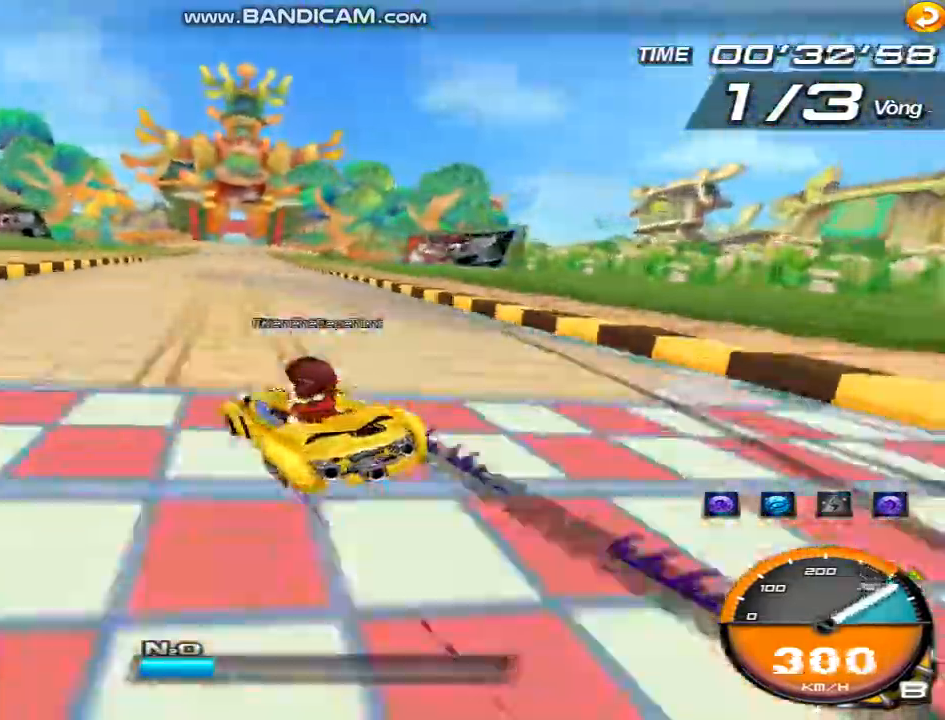
{"keys": ["right"], "events": [[100, "left", "up"], [100, "right", "down"], [200, "shift", "down"], [267, "shift", "up"]]}
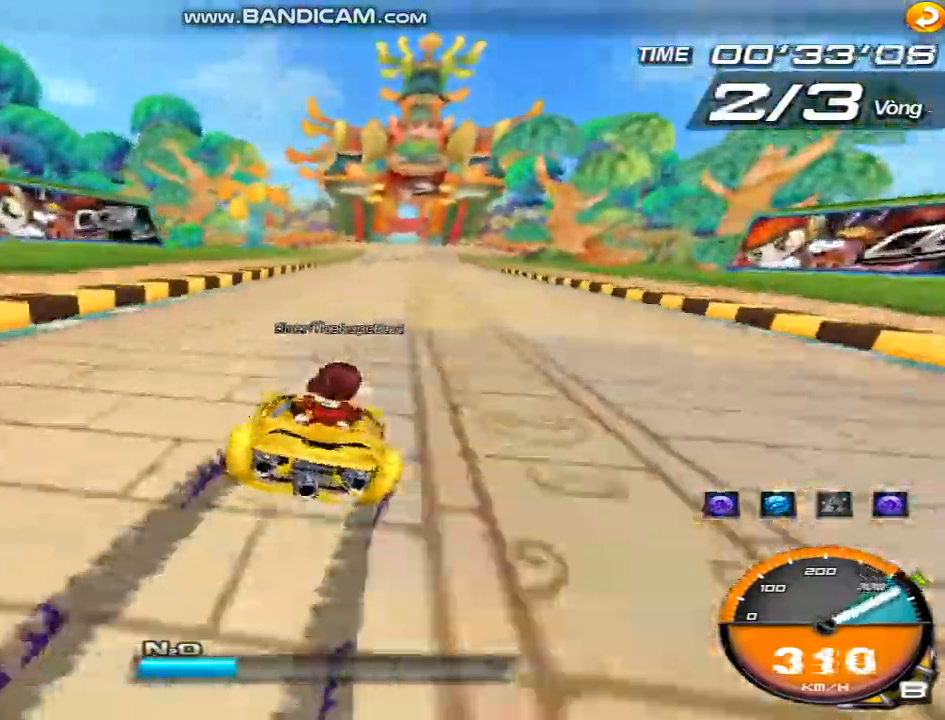
{"keys": ["left"], "events": [[100, "right", "up"], [267, "left", "down"], [400, "shift", "down"], [433, "shift", "up"]]}
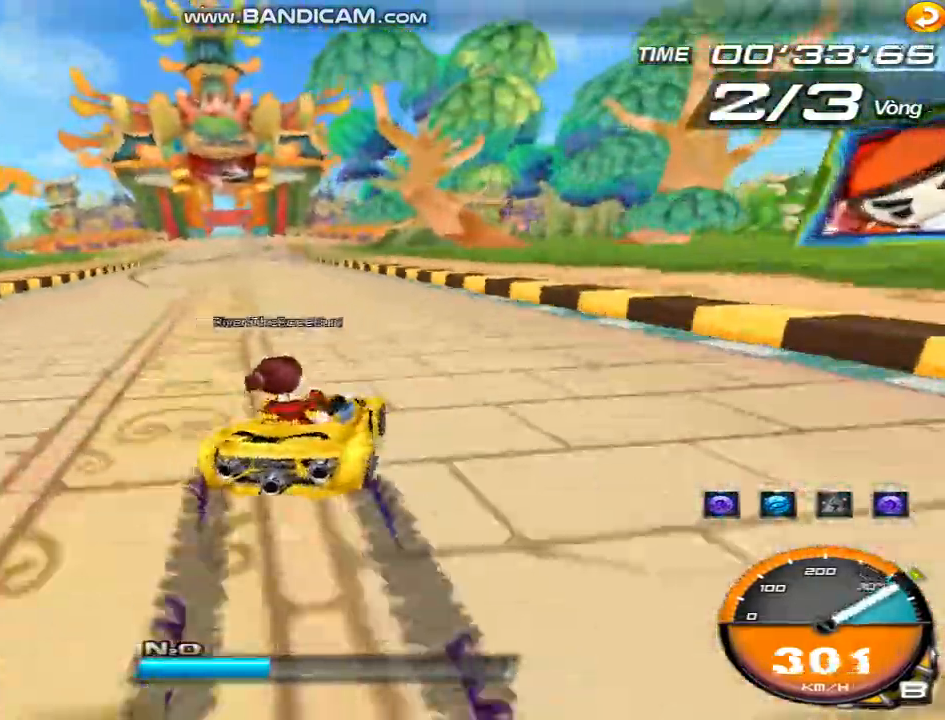
{"keys": ["right"], "events": [[300, "left", "up"], [400, "right", "down"]]}
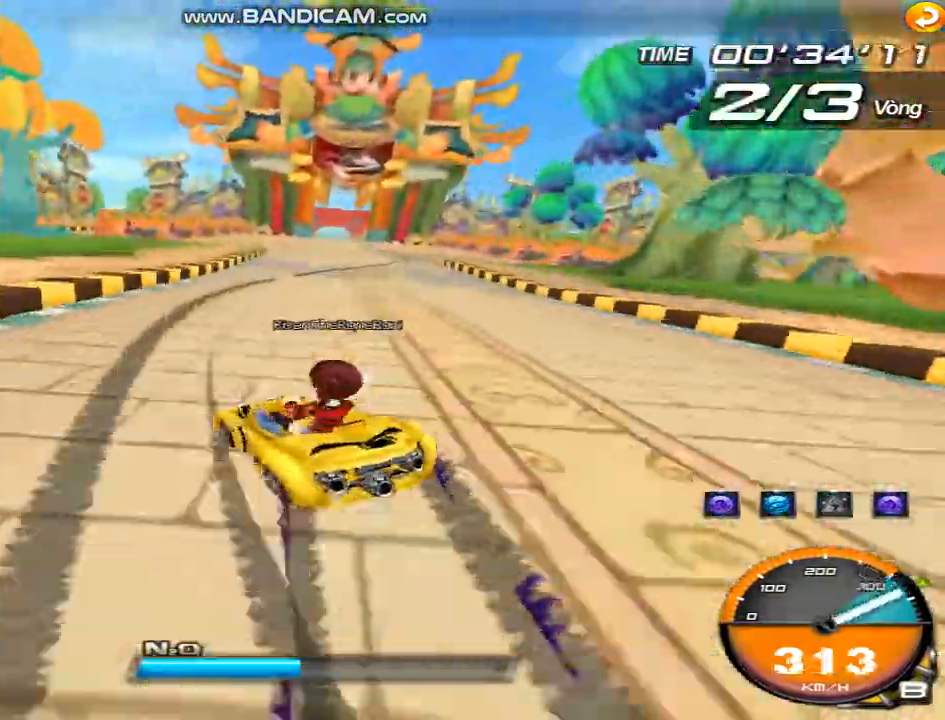
{"keys": ["left"], "events": [[67, "shift", "down"], [133, "shift", "up"], [467, "left", "down"], [467, "right", "up"]]}